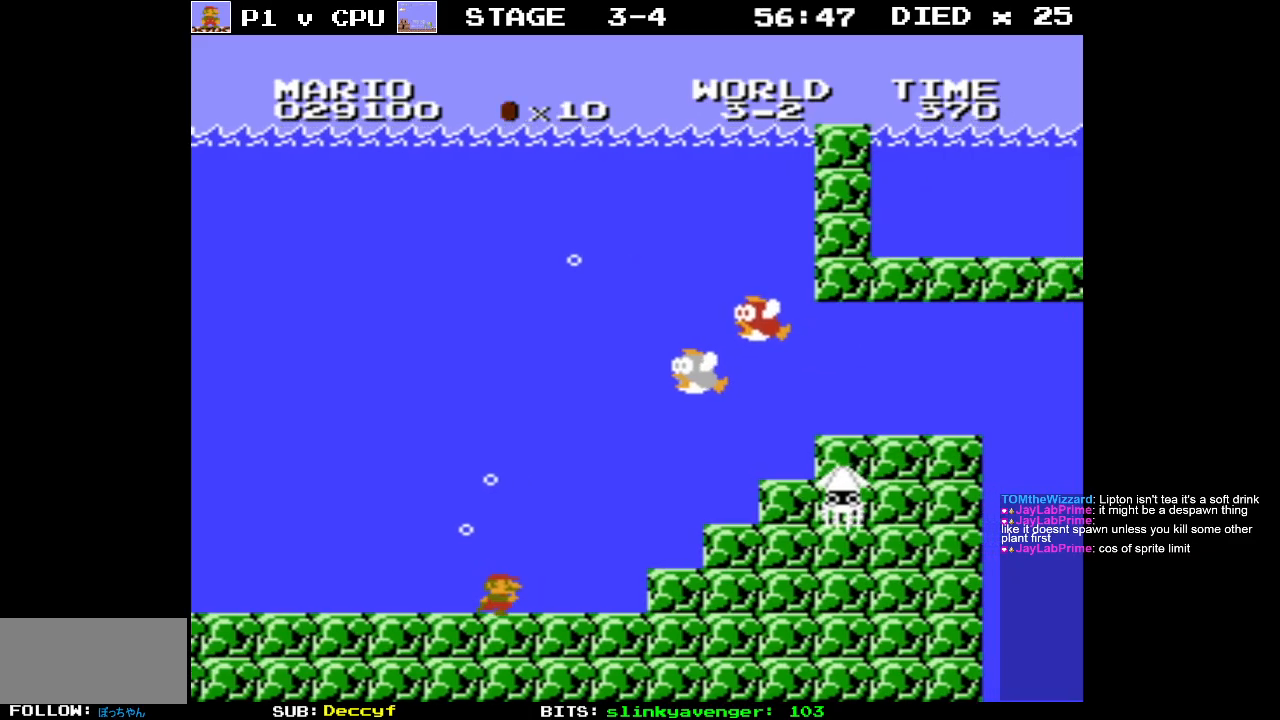
Gameplay with a controller (Nintendo layout); each line is a JSON object with the inputs held at the frame after it. "events" lists button and stick changes between this image and that frame as [ms after this image, input, new state], when the widget could be followed in between. Not read: L3 R3.
{"buttons": [], "events": [[100, "DPAD_RIGHT", "up"]]}
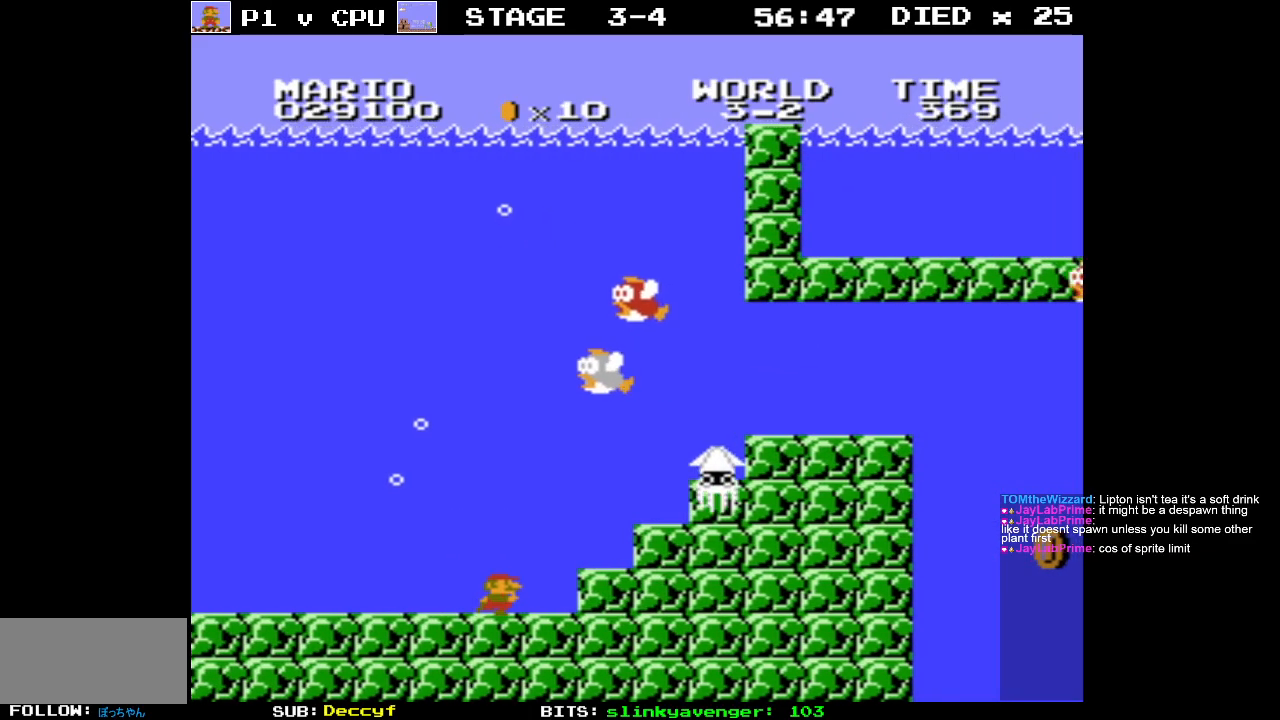
{"buttons": [], "events": []}
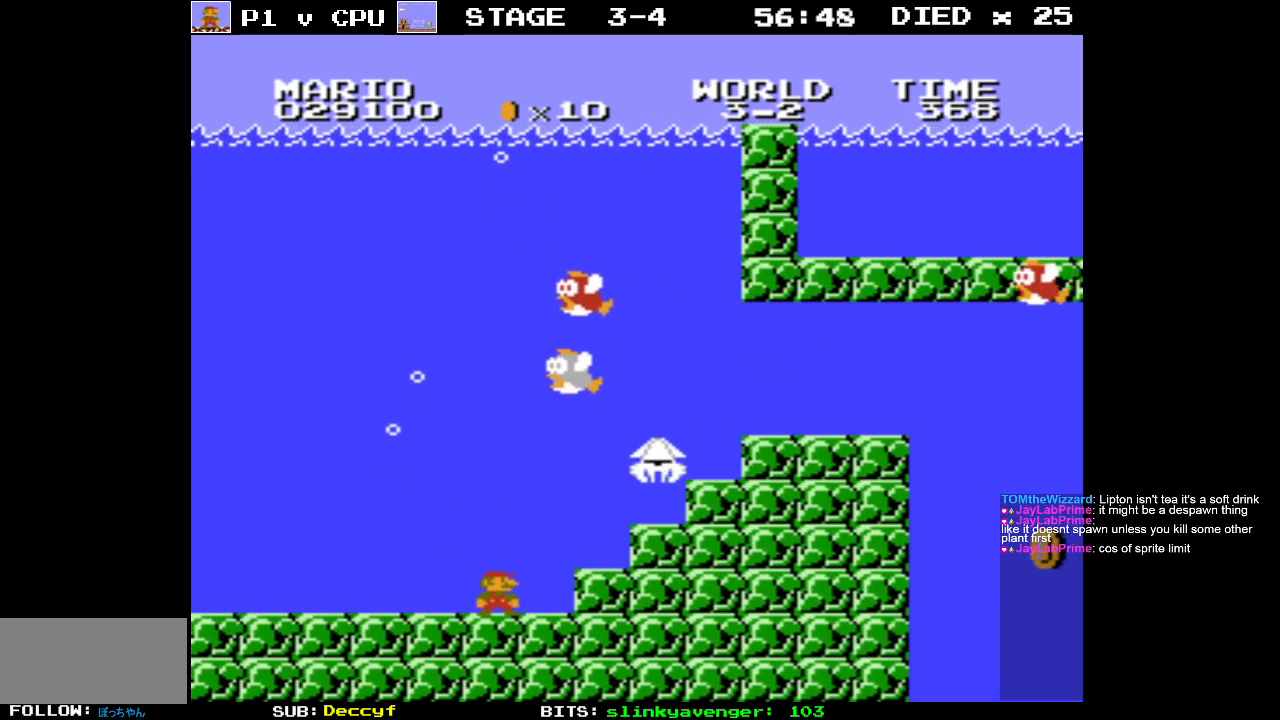
{"buttons": [], "events": [[50, "DPAD_LEFT", "down"], [467, "DPAD_LEFT", "up"]]}
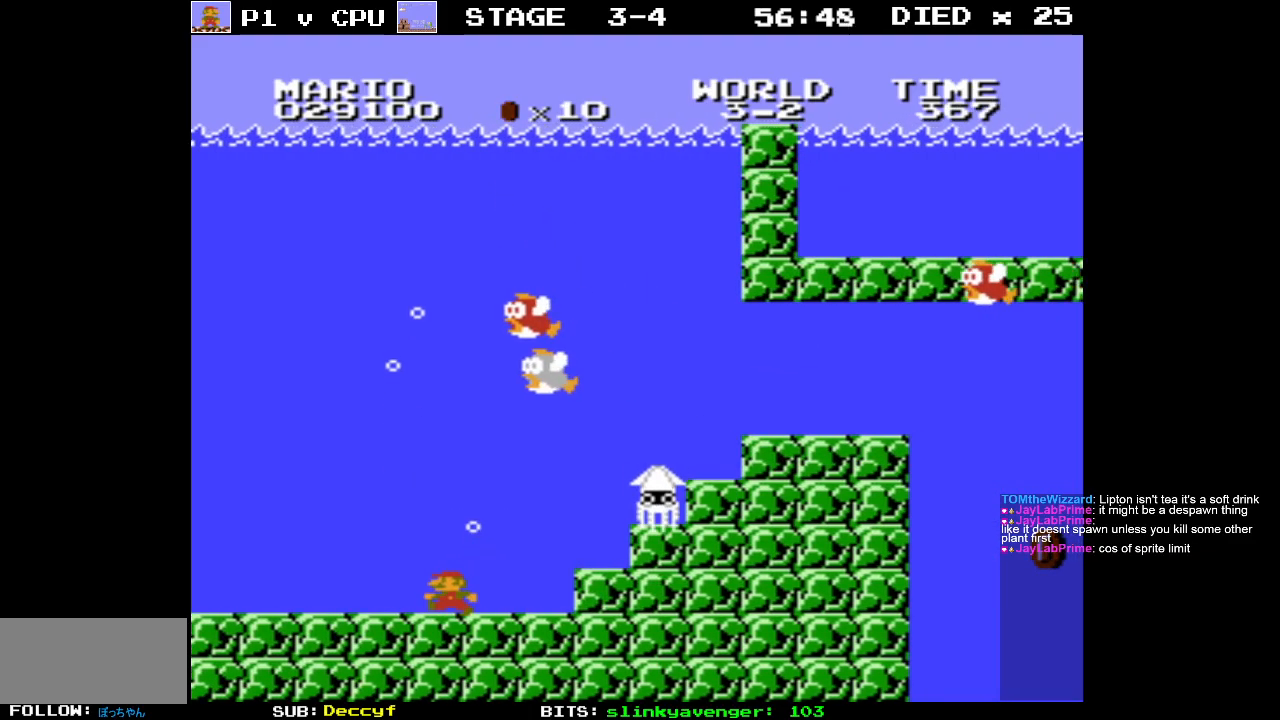
{"buttons": ["DPAD_RIGHT"], "events": [[417, "DPAD_RIGHT", "down"]]}
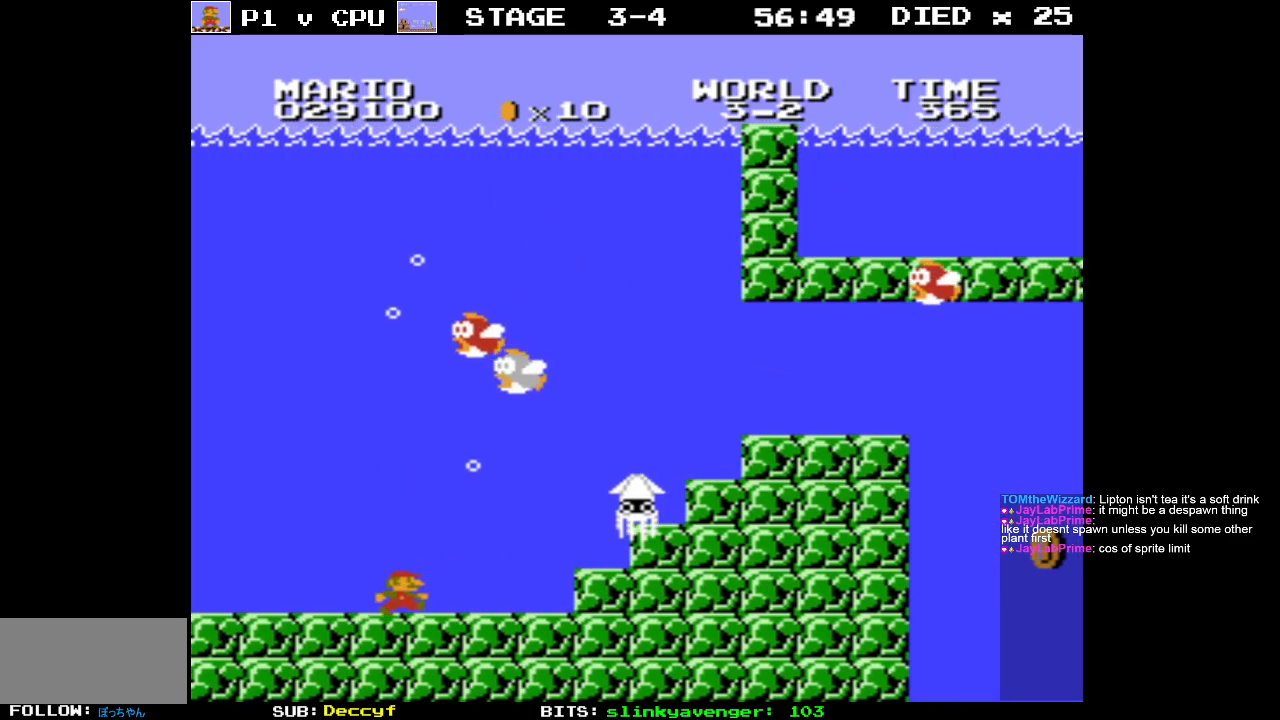
{"buttons": [], "events": [[433, "DPAD_RIGHT", "up"]]}
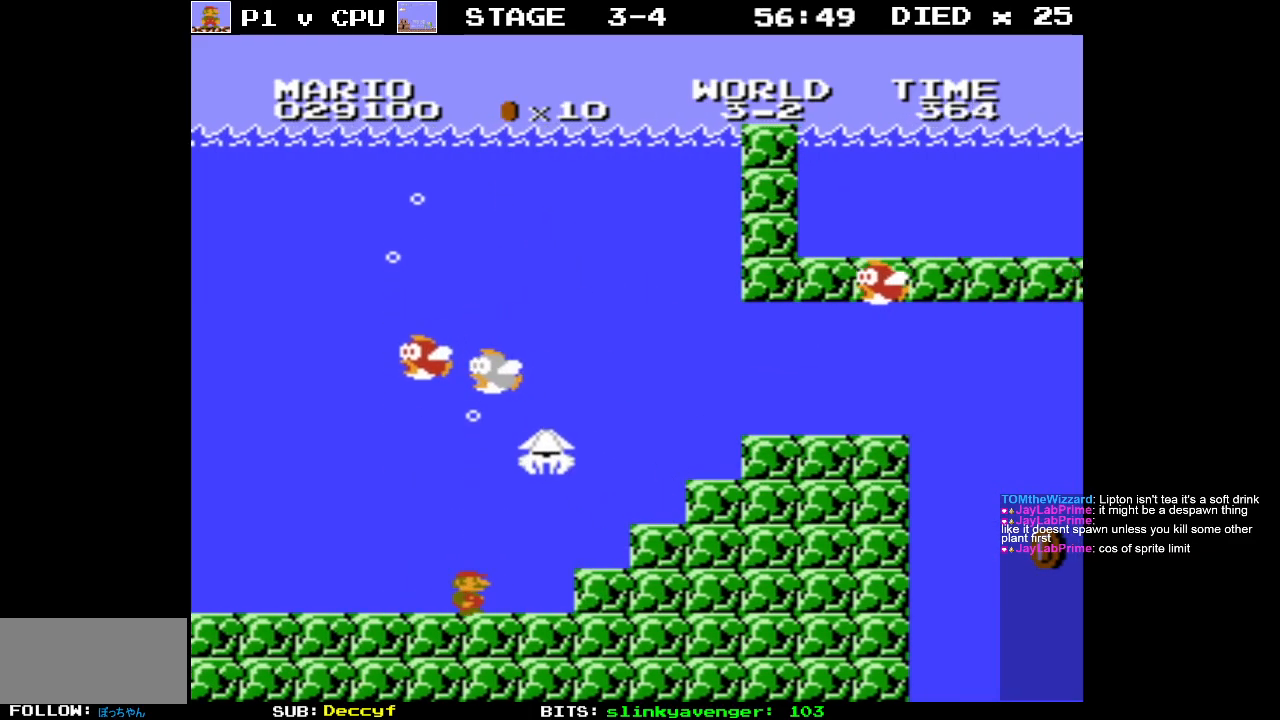
{"buttons": ["DPAD_RIGHT"], "events": [[150, "DPAD_RIGHT", "down"], [333, "DPAD_RIGHT", "up"], [467, "DPAD_RIGHT", "down"]]}
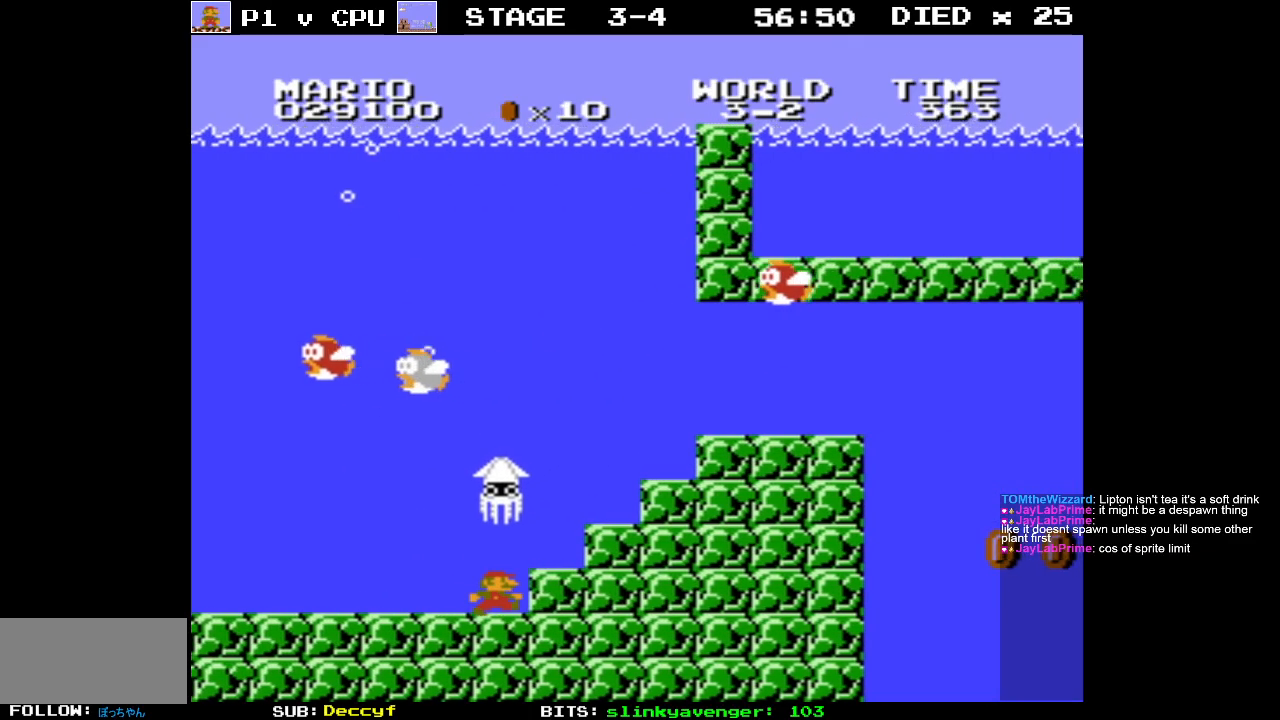
{"buttons": ["DPAD_RIGHT"], "events": []}
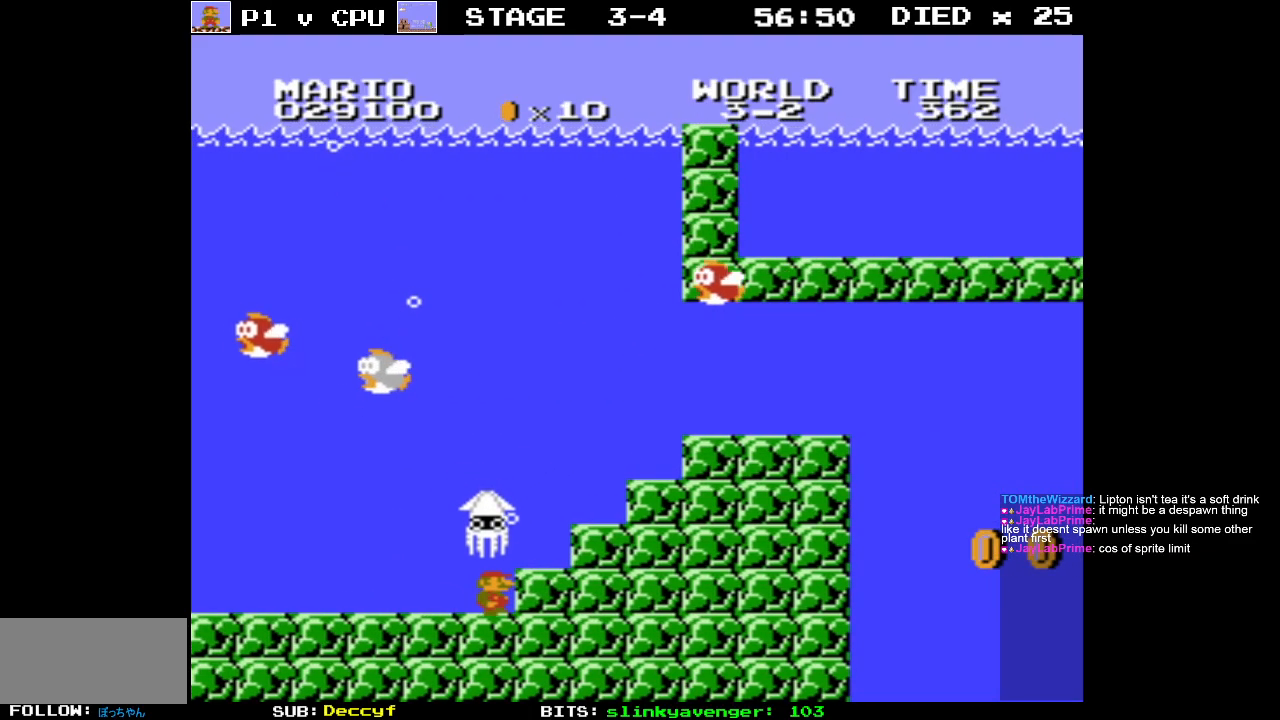
{"buttons": ["A", "DPAD_RIGHT"], "events": [[317, "A", "down"], [433, "A", "up"], [483, "A", "down"]]}
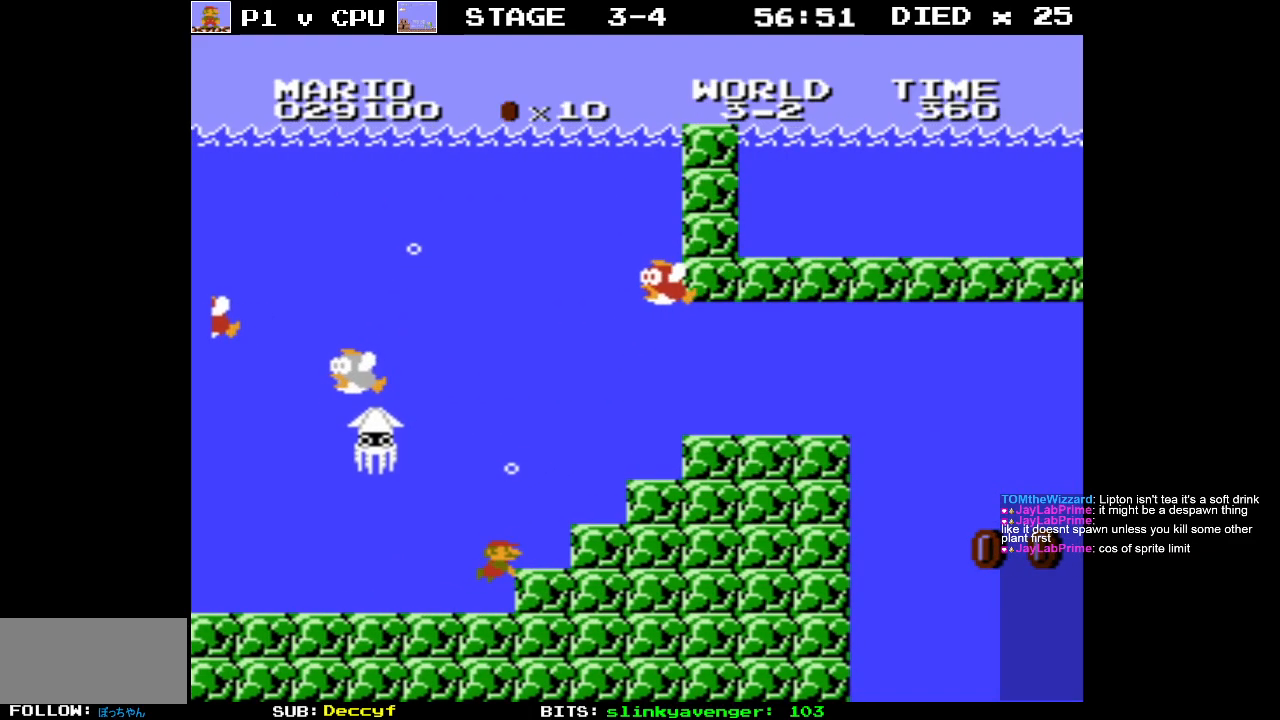
{"buttons": ["DPAD_RIGHT"], "events": [[100, "A", "up"], [183, "A", "down"], [250, "A", "up"], [400, "A", "down"], [500, "A", "up"]]}
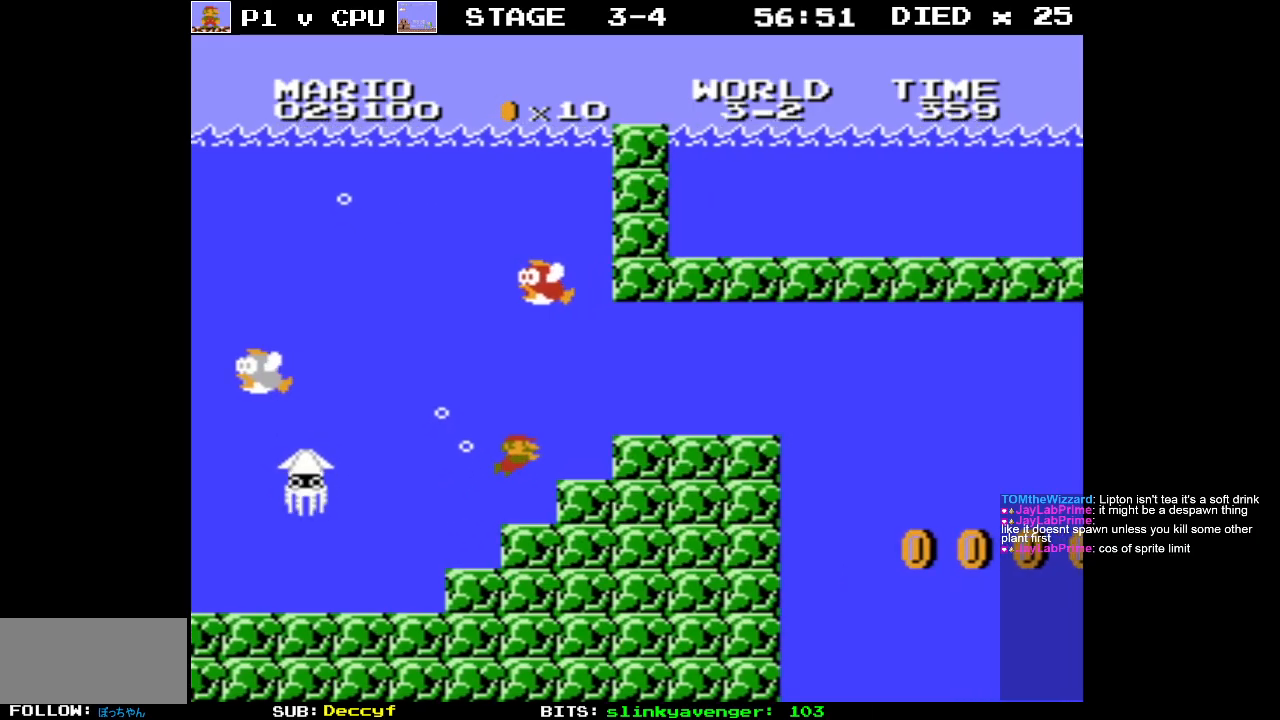
{"buttons": ["DPAD_RIGHT"], "events": [[100, "A", "down"], [200, "A", "up"]]}
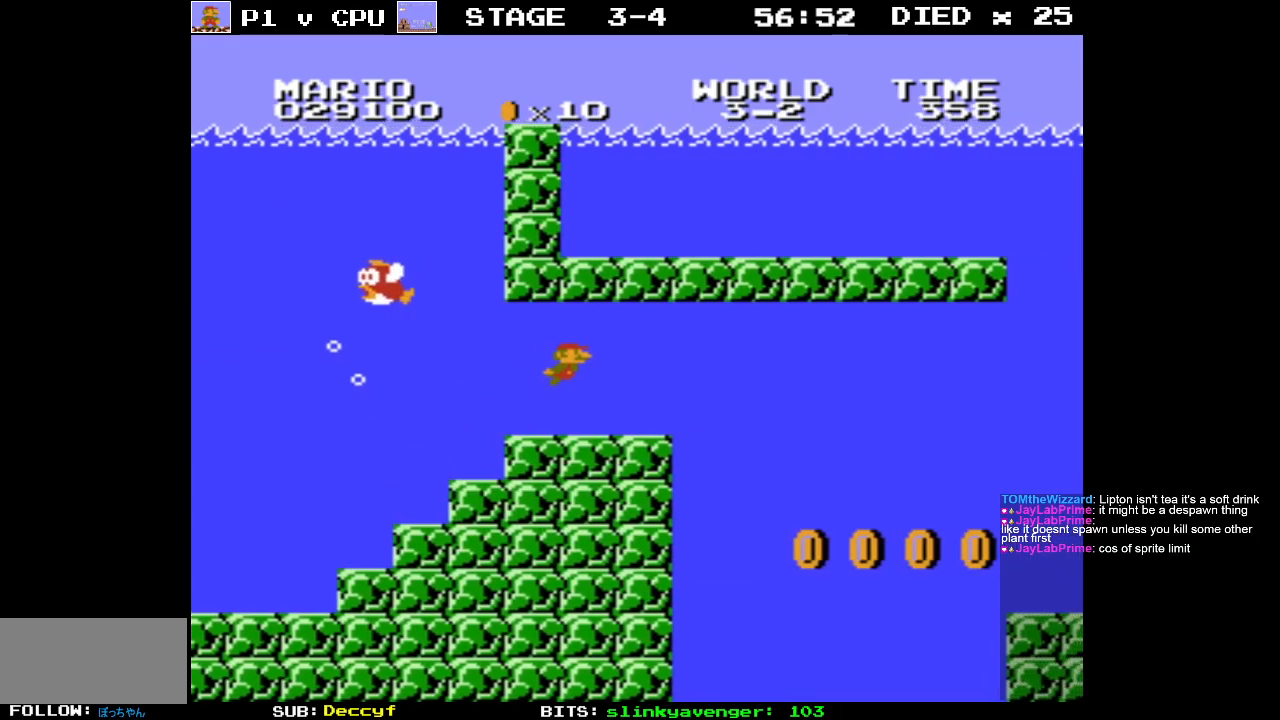
{"buttons": ["DPAD_RIGHT"], "events": []}
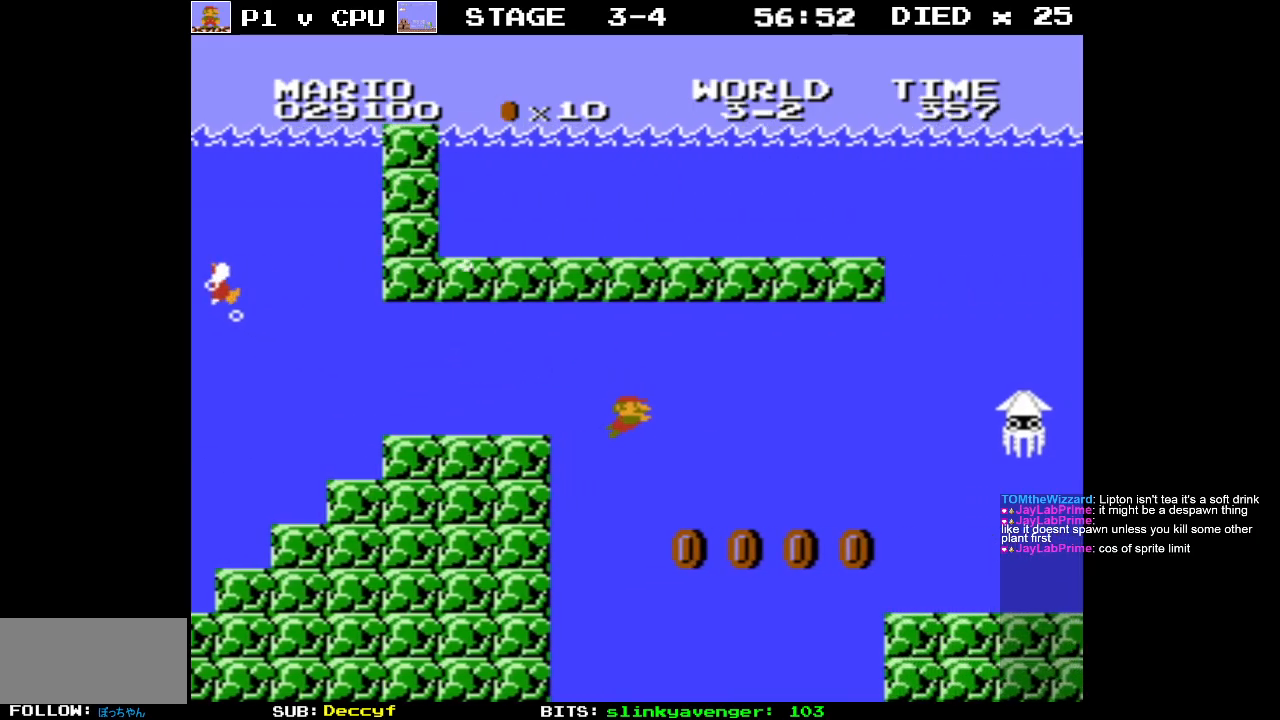
{"buttons": ["DPAD_RIGHT"], "events": [[333, "A", "down"], [433, "A", "up"]]}
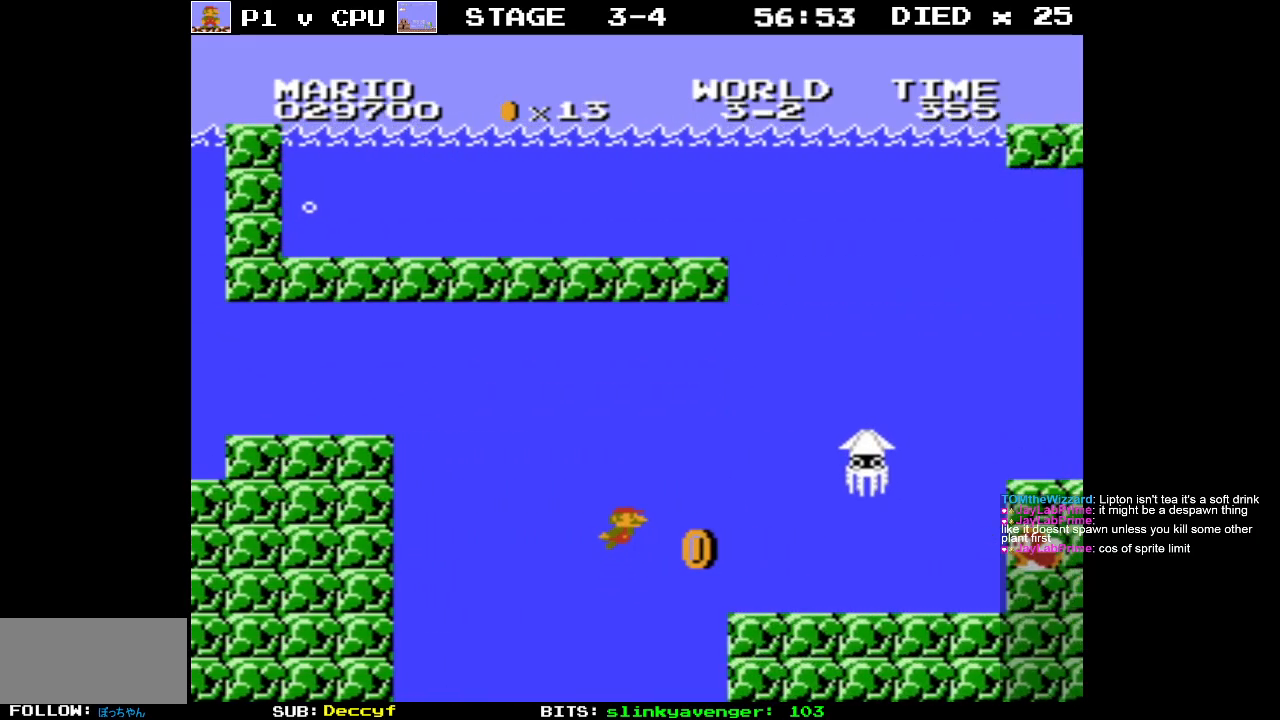
{"buttons": ["A", "DPAD_RIGHT"], "events": [[333, "A", "down"], [433, "A", "up"], [500, "A", "down"]]}
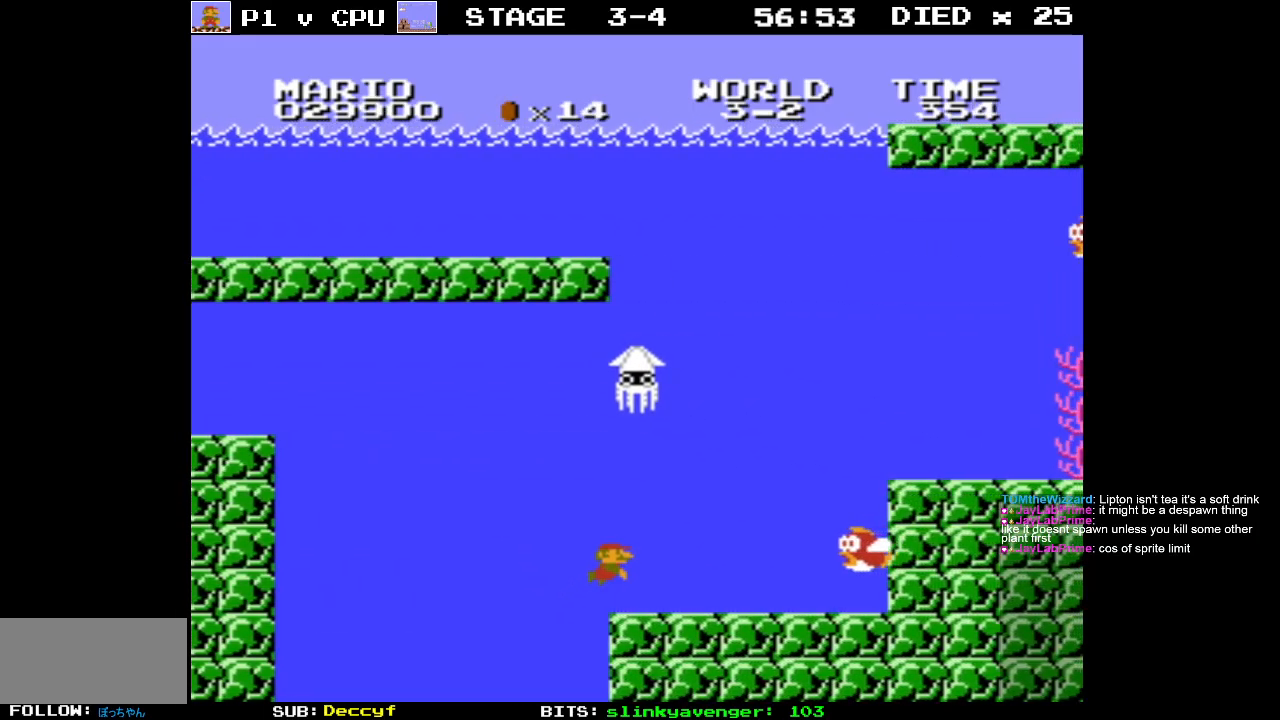
{"buttons": ["DPAD_RIGHT"], "events": [[100, "A", "up"], [183, "A", "down"], [283, "A", "up"], [350, "A", "down"], [450, "A", "up"]]}
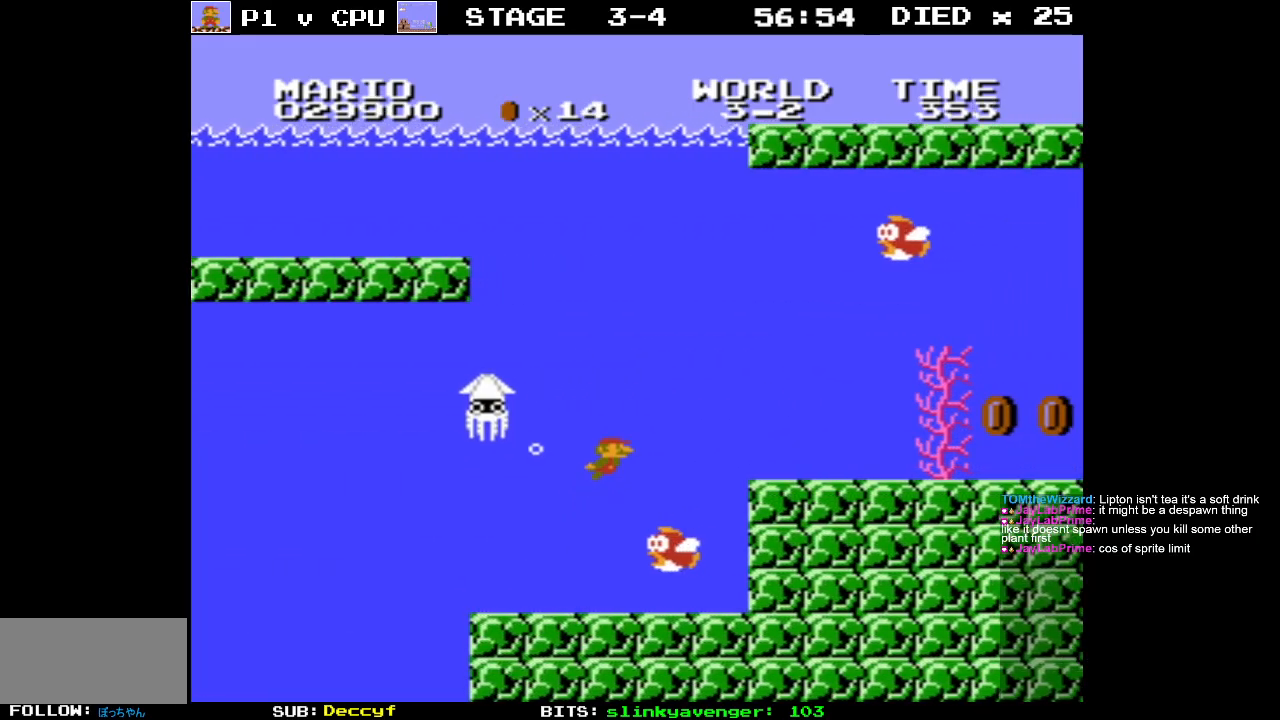
{"buttons": ["DPAD_RIGHT"], "events": [[33, "A", "down"], [117, "A", "up"]]}
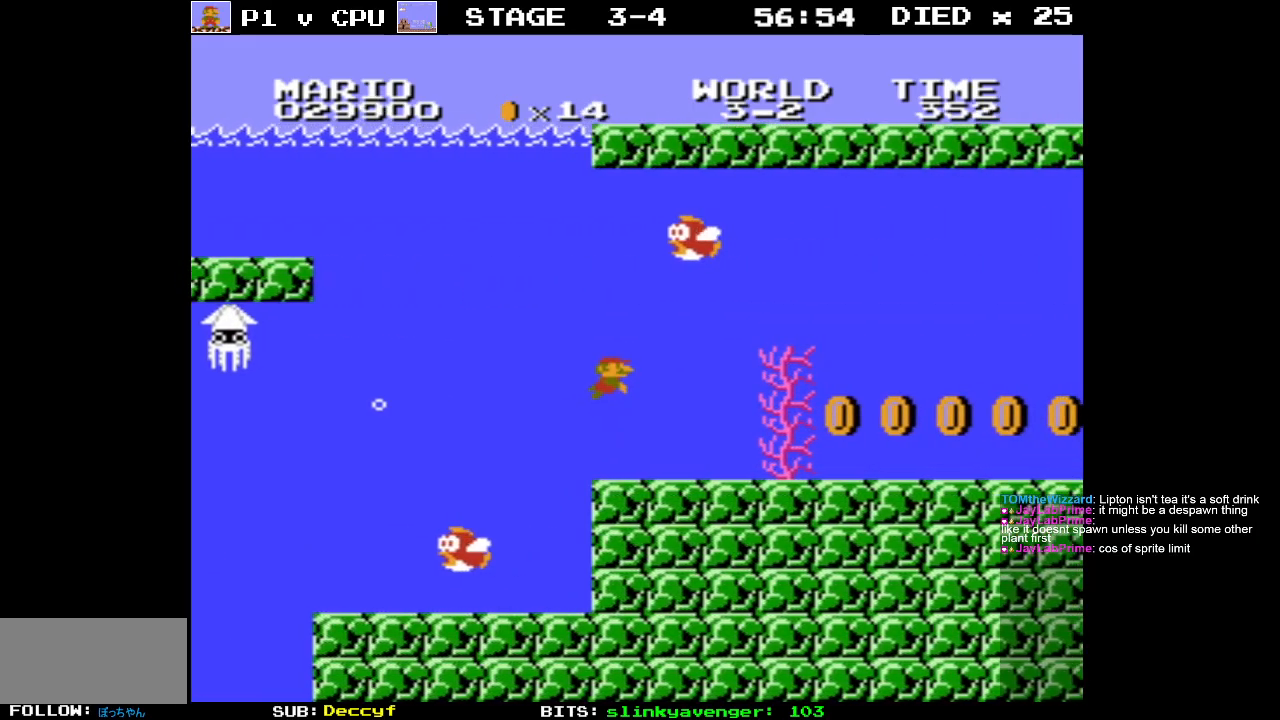
{"buttons": ["DPAD_RIGHT"], "events": [[83, "A", "down"], [167, "A", "up"]]}
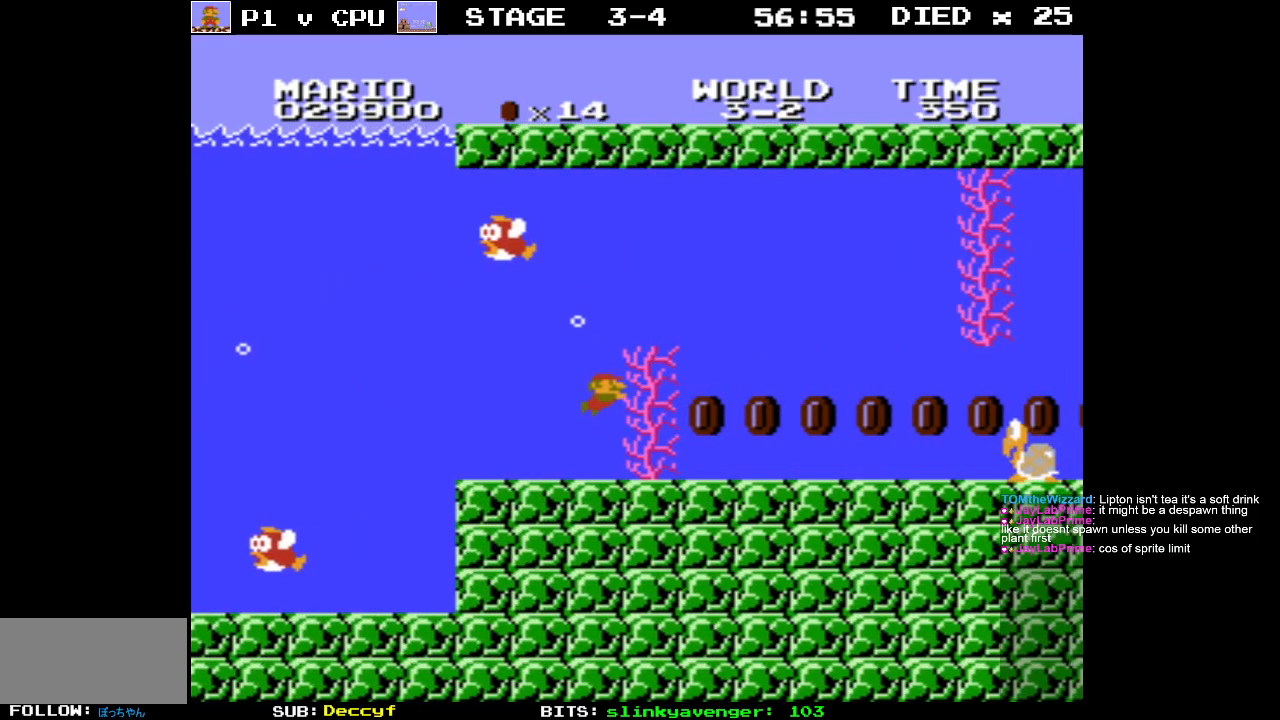
{"buttons": ["DPAD_RIGHT"], "events": [[67, "A", "down"], [167, "A", "up"], [233, "A", "down"], [333, "A", "up"]]}
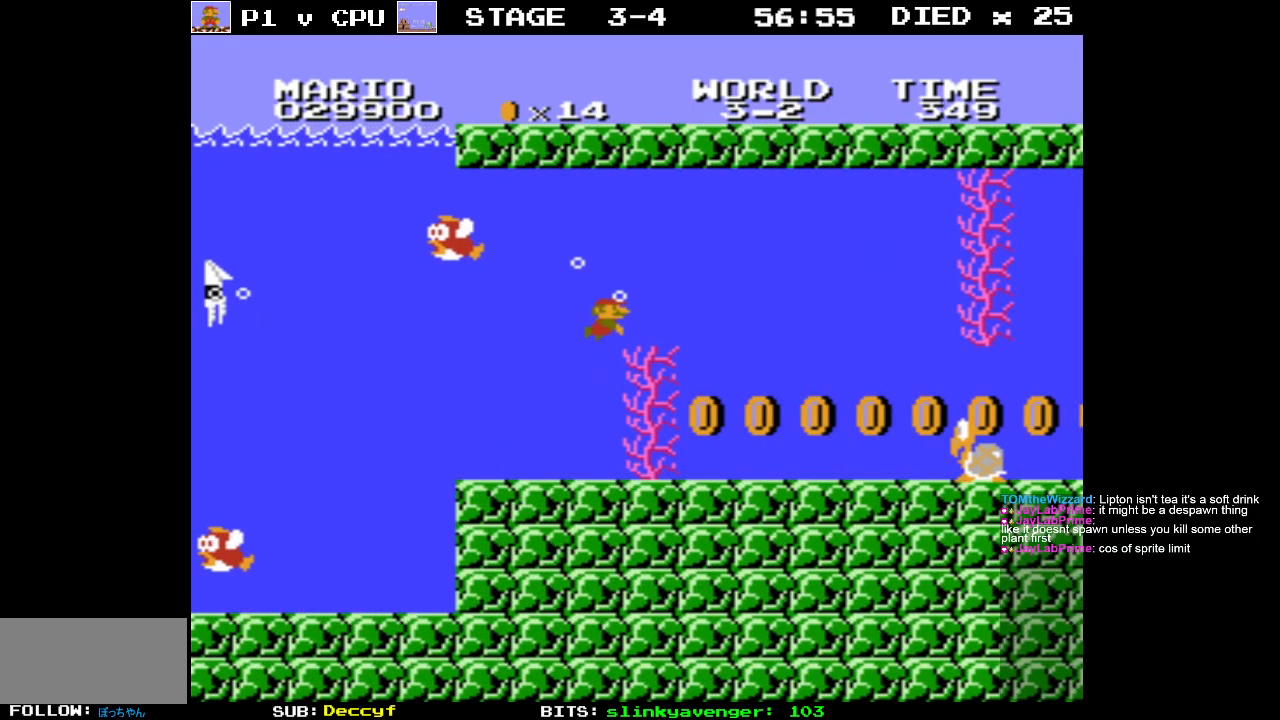
{"buttons": [], "events": [[450, "DPAD_RIGHT", "up"]]}
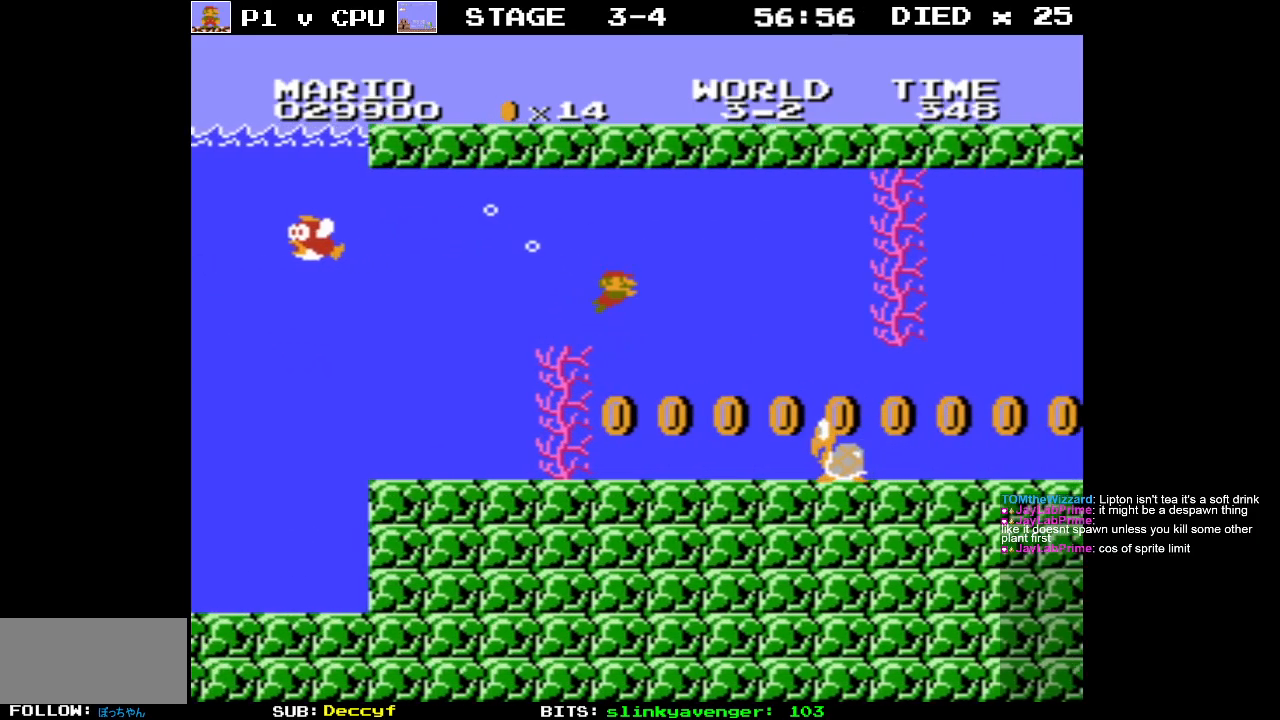
{"buttons": ["DPAD_LEFT"], "events": [[33, "DPAD_LEFT", "down"]]}
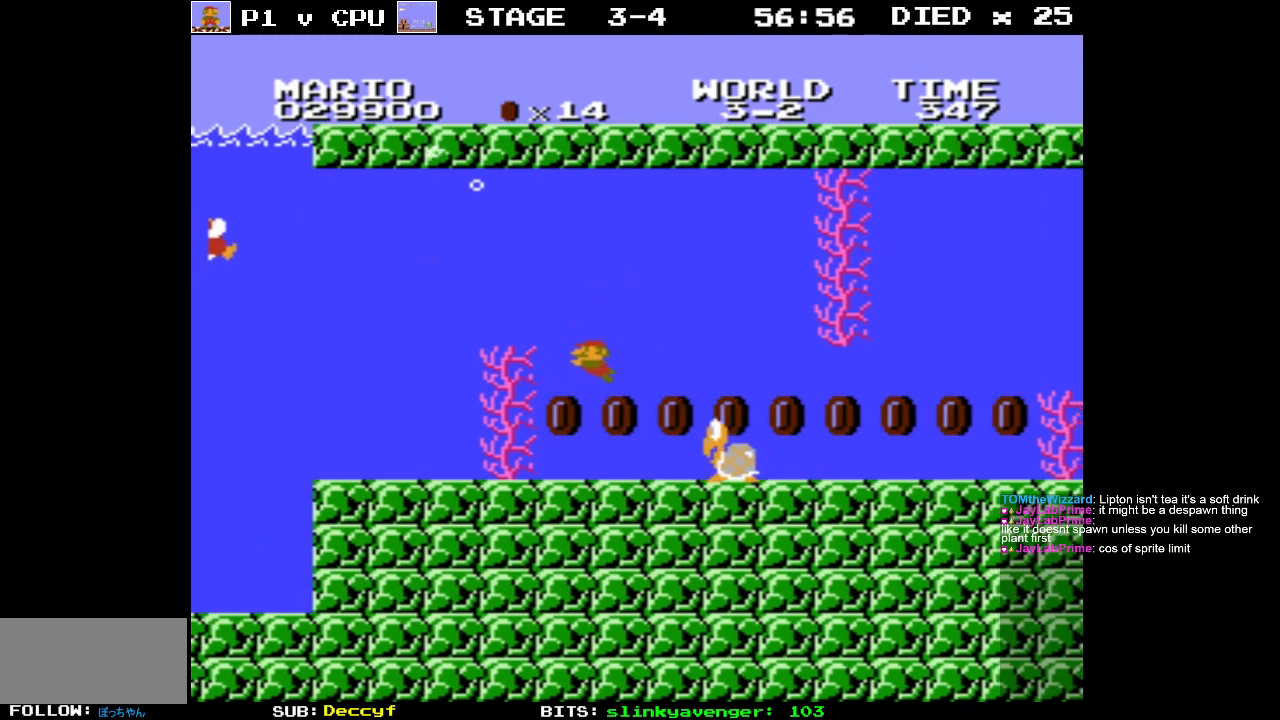
{"buttons": ["A", "DPAD_RIGHT"], "events": [[133, "DPAD_LEFT", "up"], [467, "A", "down"], [483, "DPAD_RIGHT", "down"]]}
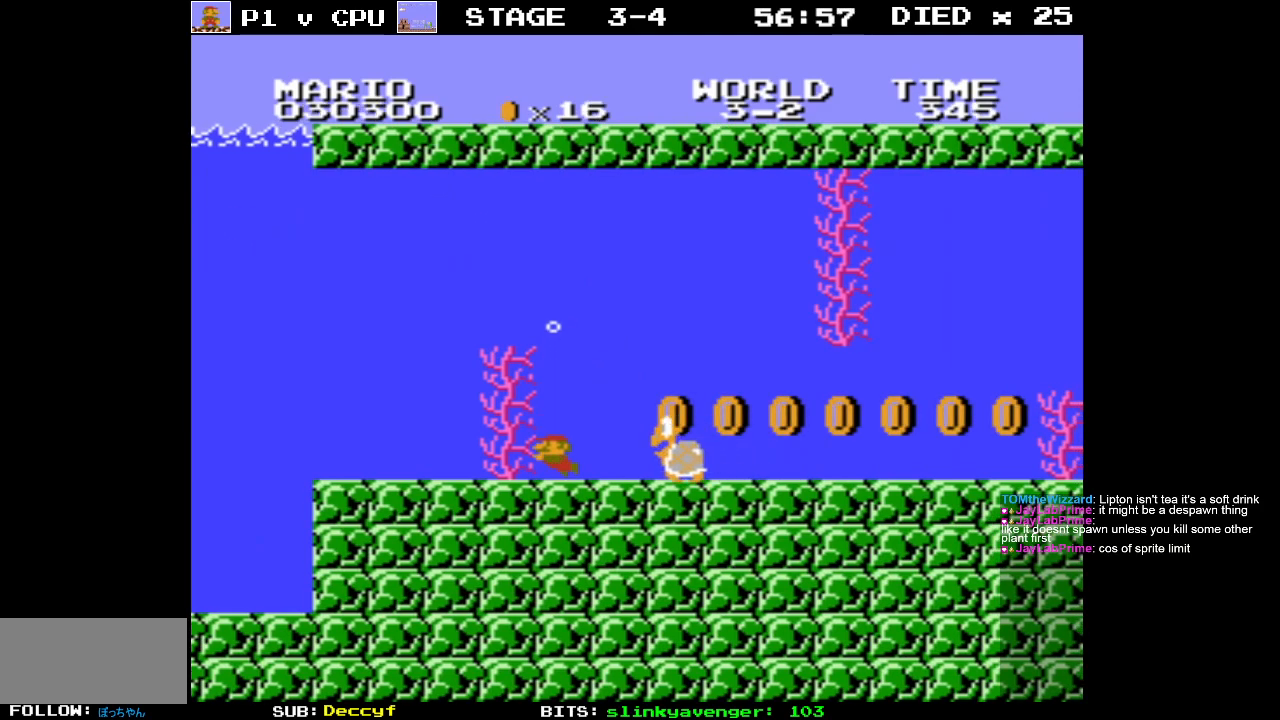
{"buttons": ["A", "DPAD_RIGHT"], "events": [[83, "A", "up"], [133, "A", "down"], [233, "A", "up"], [483, "A", "down"]]}
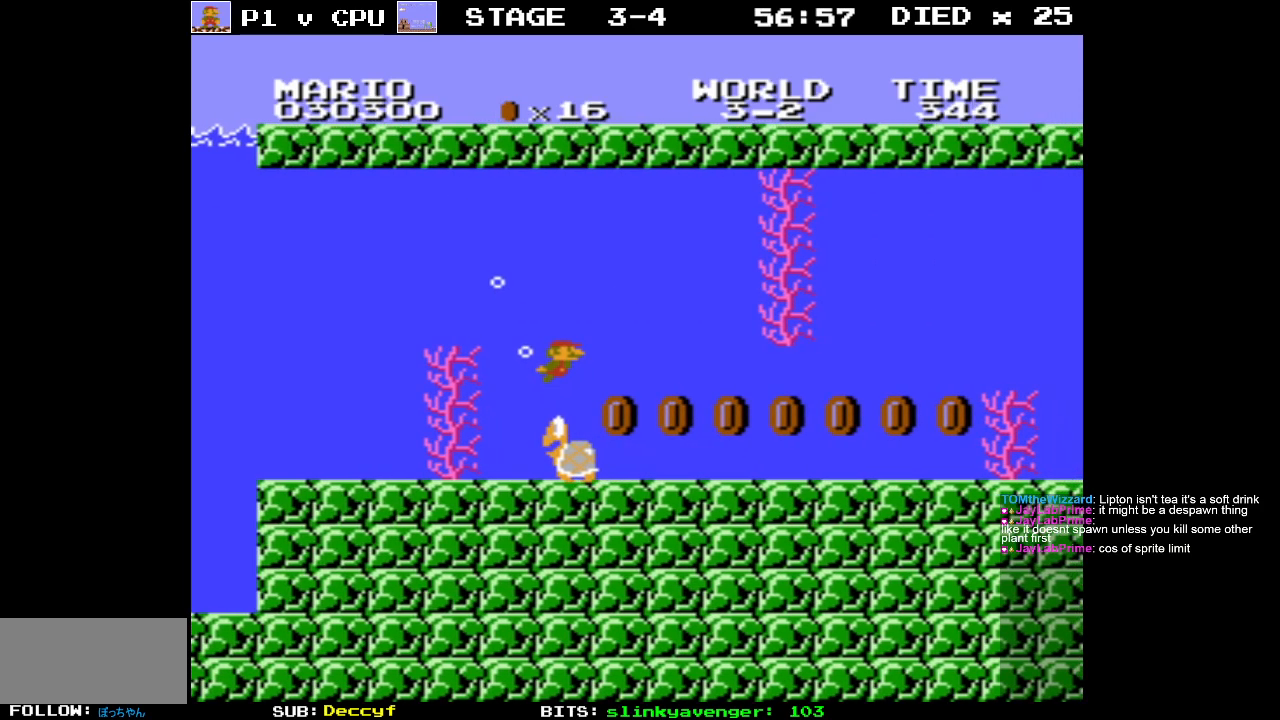
{"buttons": ["DPAD_LEFT"], "events": [[67, "A", "up"], [183, "DPAD_RIGHT", "up"], [183, "DPAD_UP", "down"], [200, "DPAD_LEFT", "down"], [200, "DPAD_UP", "up"]]}
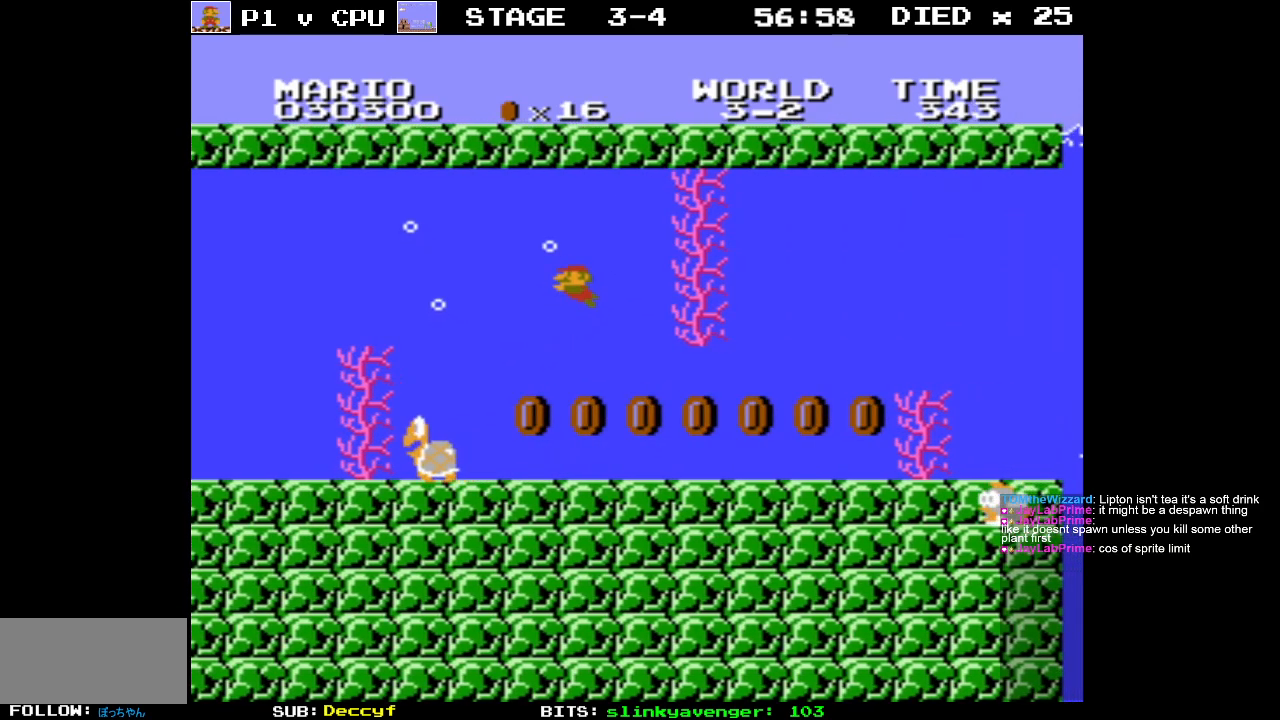
{"buttons": [], "events": [[50, "DPAD_LEFT", "up"]]}
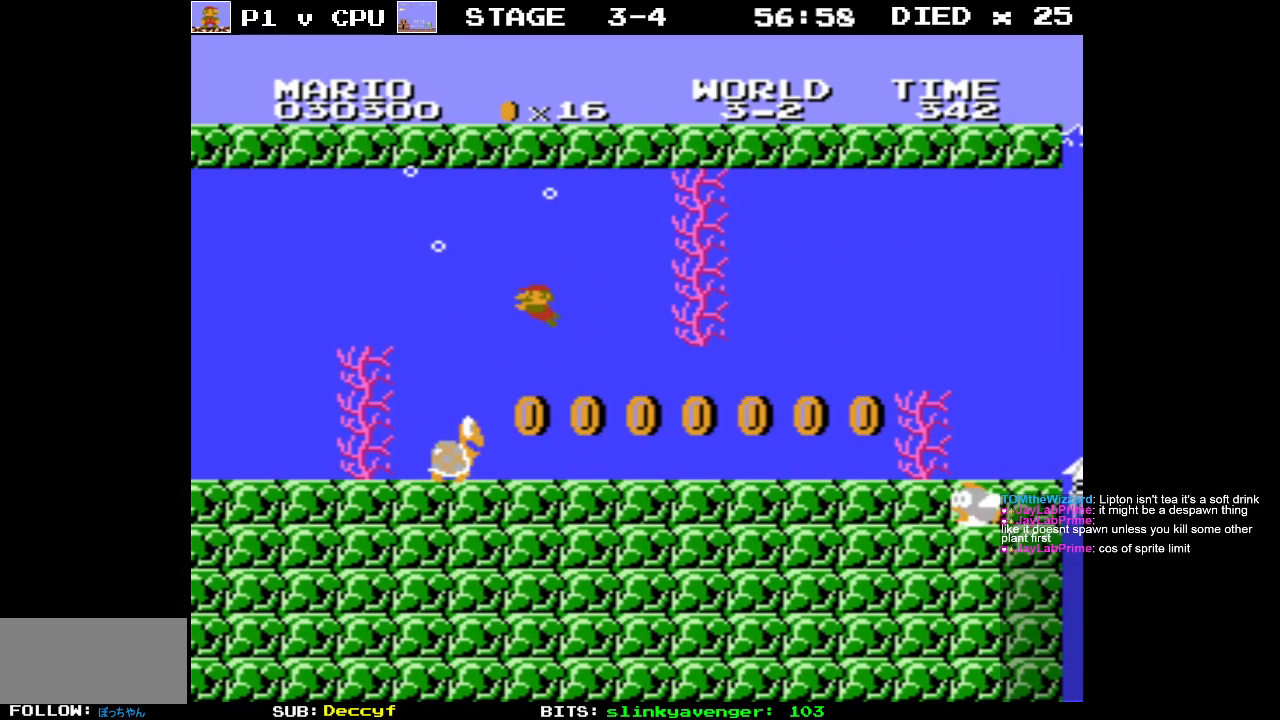
{"buttons": [], "events": [[133, "DPAD_RIGHT", "down"], [183, "DPAD_RIGHT", "up"], [250, "A", "down"], [250, "DPAD_LEFT", "down"], [317, "A", "up"], [417, "DPAD_LEFT", "up"]]}
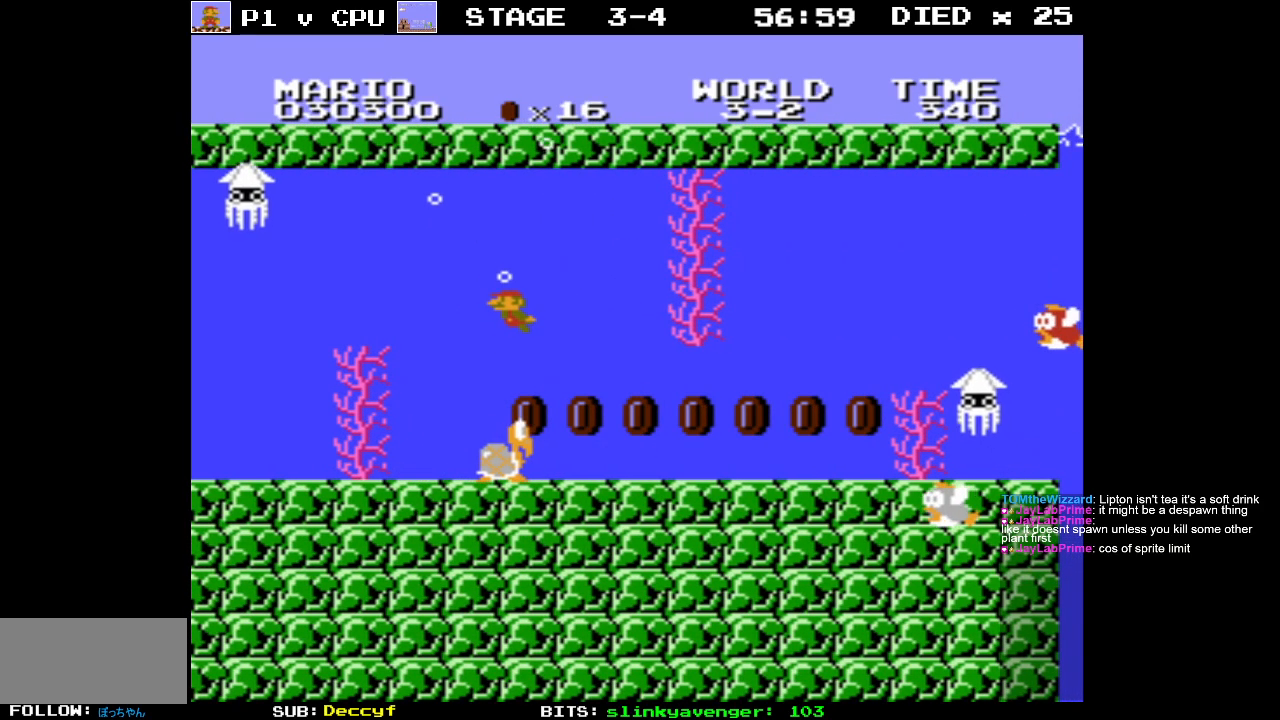
{"buttons": [], "events": []}
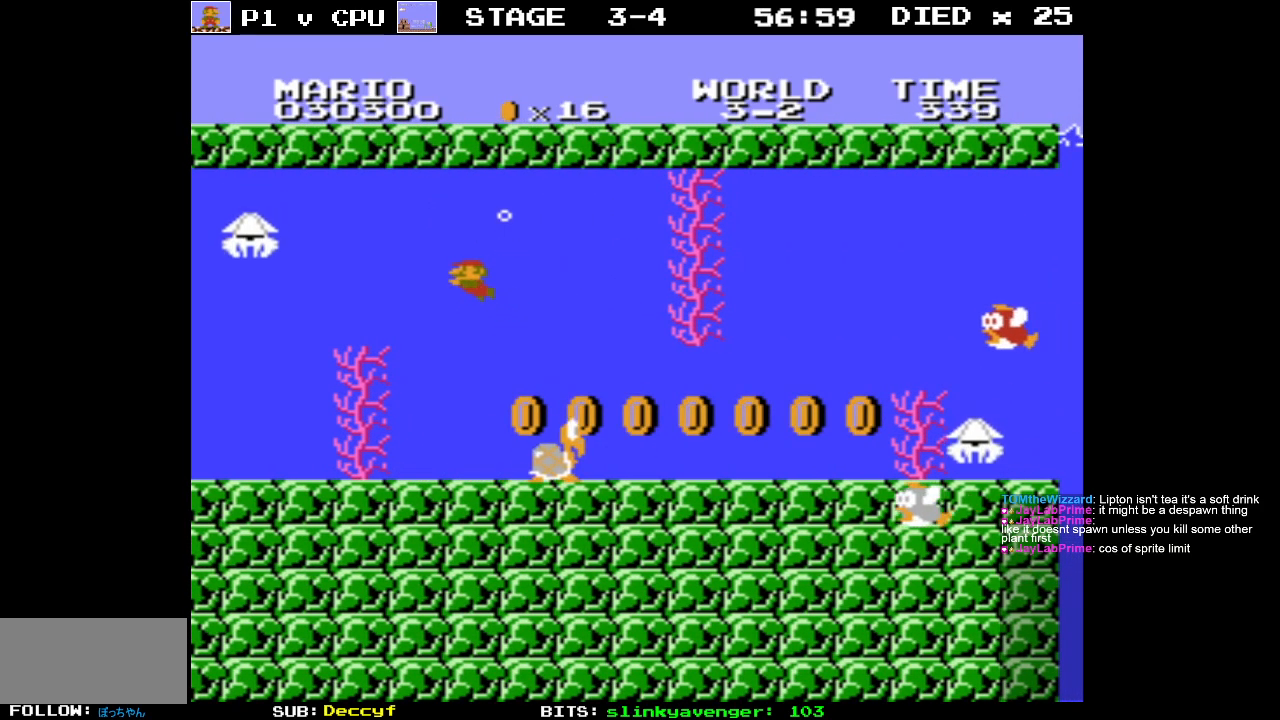
{"buttons": ["DPAD_RIGHT"], "events": [[150, "DPAD_RIGHT", "down"]]}
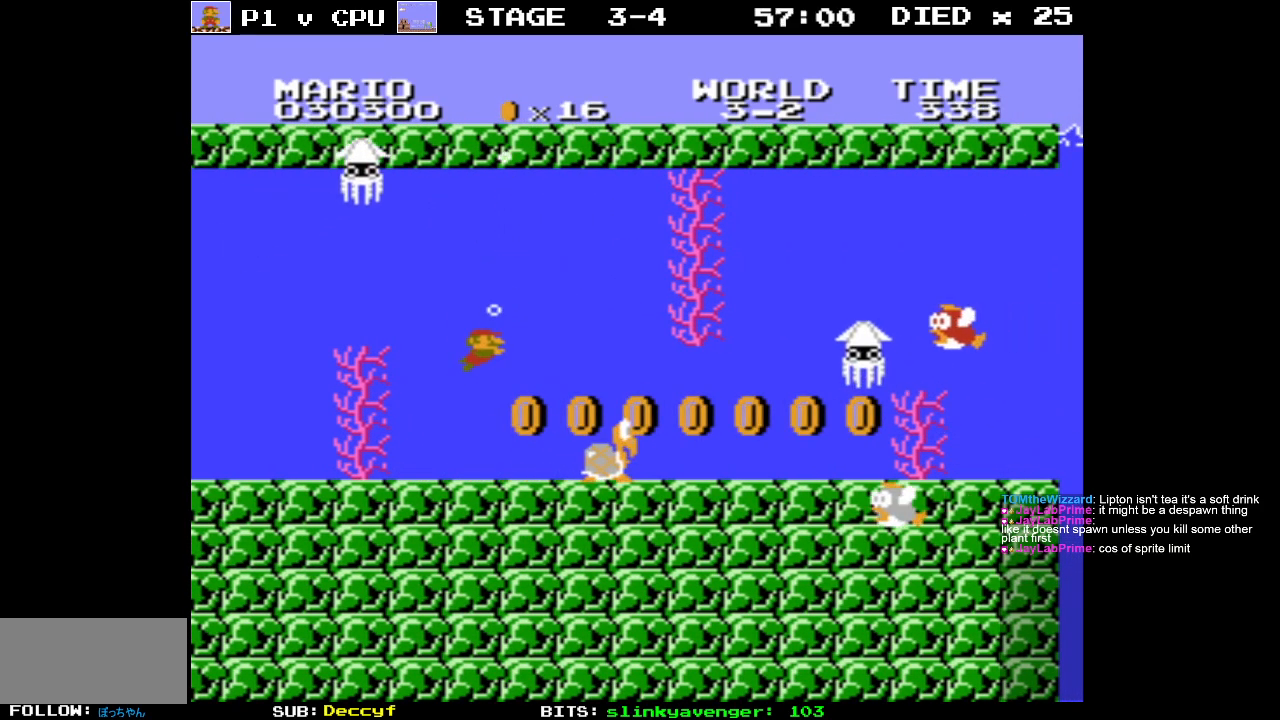
{"buttons": [], "events": [[83, "DPAD_RIGHT", "up"], [283, "DPAD_LEFT", "down"], [433, "DPAD_LEFT", "up"]]}